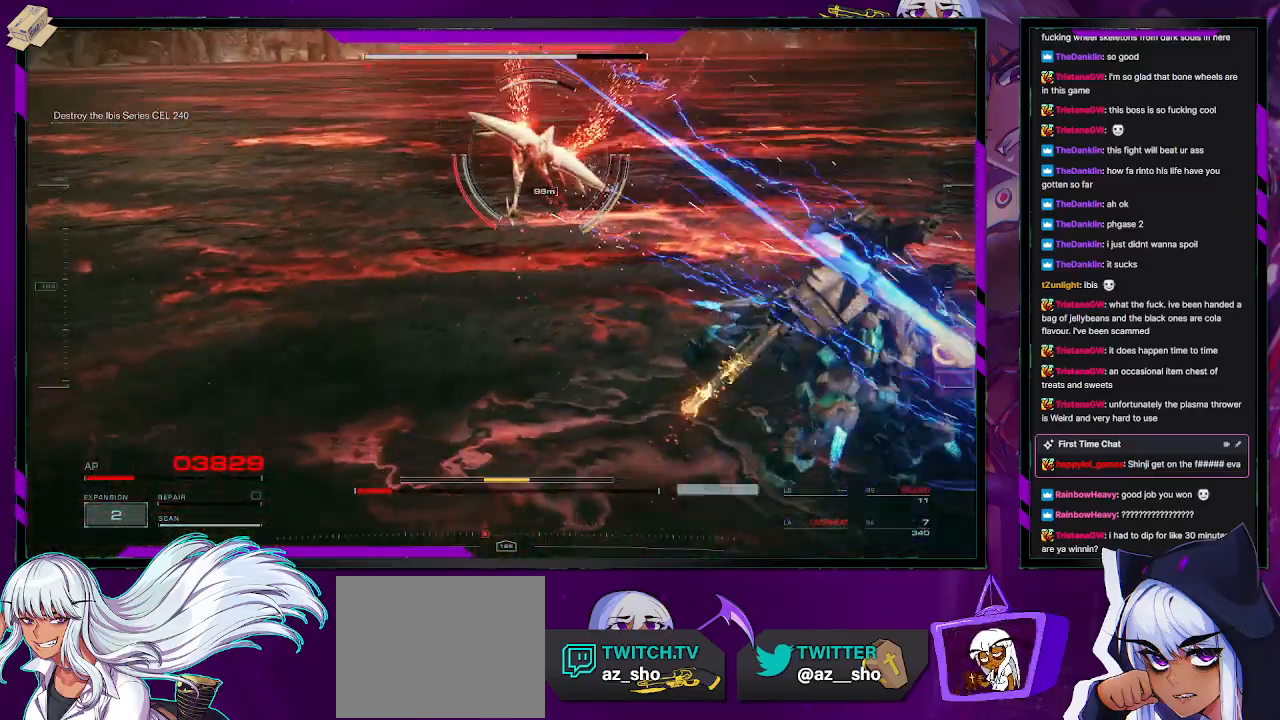
Gameplay with a controller (Xbox layout); each line is a JSON object with the inputs held at the frame after it. "events" lists button and stick changes between this image and that frame as [ms after this image, input, new state], when the widget could be followed in between.
{"buttons": ["X", "R2"], "left_stick": "up-left", "right_stick": "center", "events": [[67, "X", "down"], [200, "X", "up"], [217, "left_stick", "left"], [250, "X", "down"], [350, "X", "up"], [350, "left_stick", "up-left"], [467, "X", "down"]]}
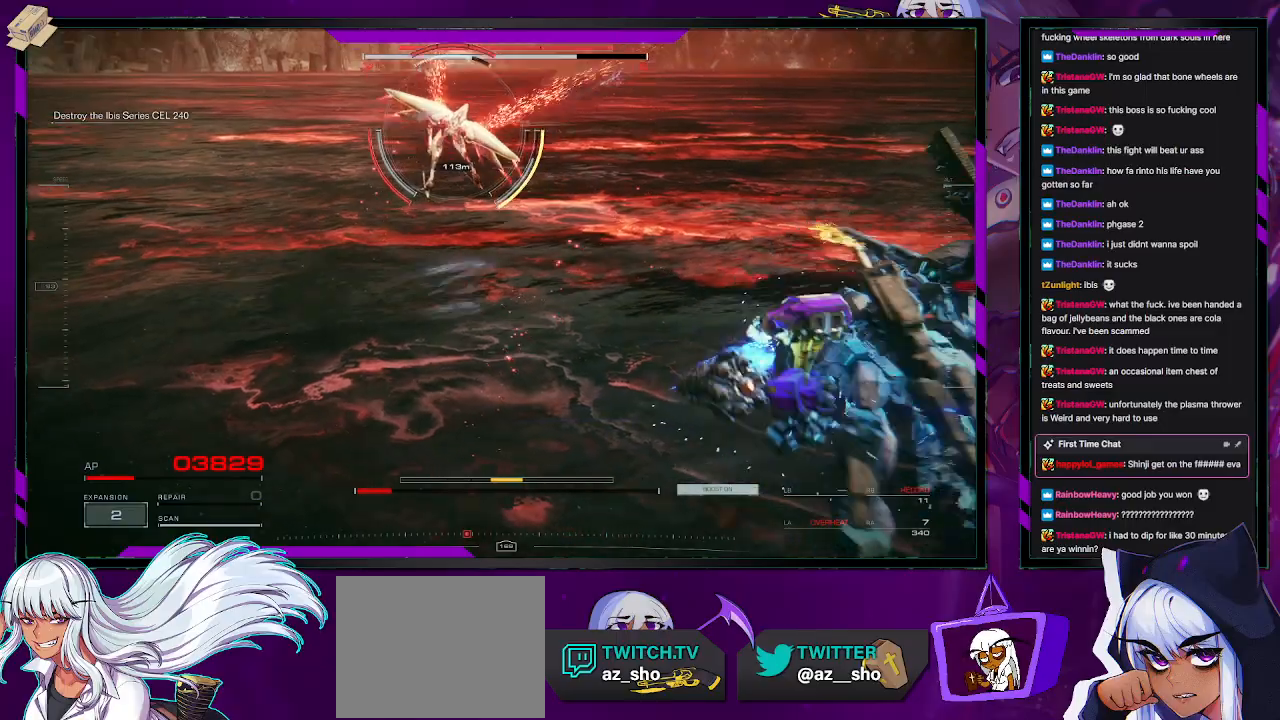
{"buttons": ["R2"], "left_stick": "up-left", "right_stick": "center", "events": [[33, "X", "up"], [150, "L1", "down"], [250, "L1", "up"]]}
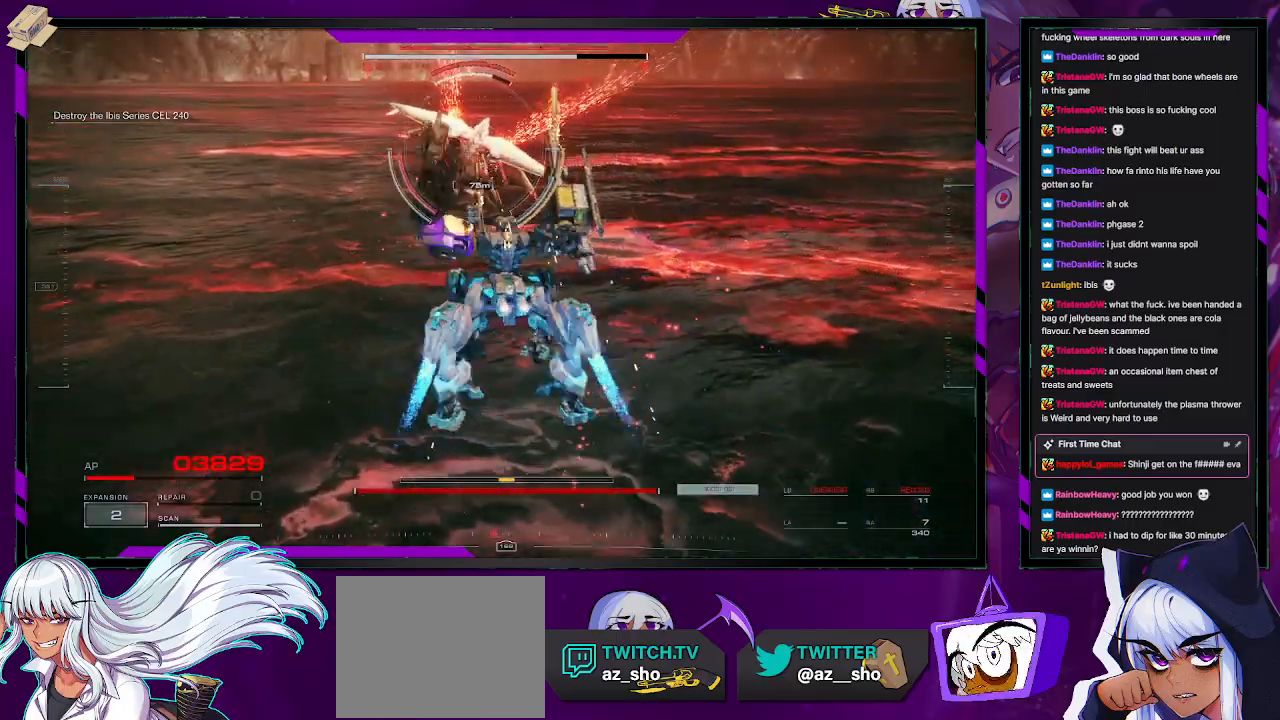
{"buttons": ["L2", "R2"], "left_stick": "up", "right_stick": "center", "events": [[33, "L2", "down"], [67, "left_stick", "up"], [83, "right_stick", "up"], [300, "right_stick", "center"]]}
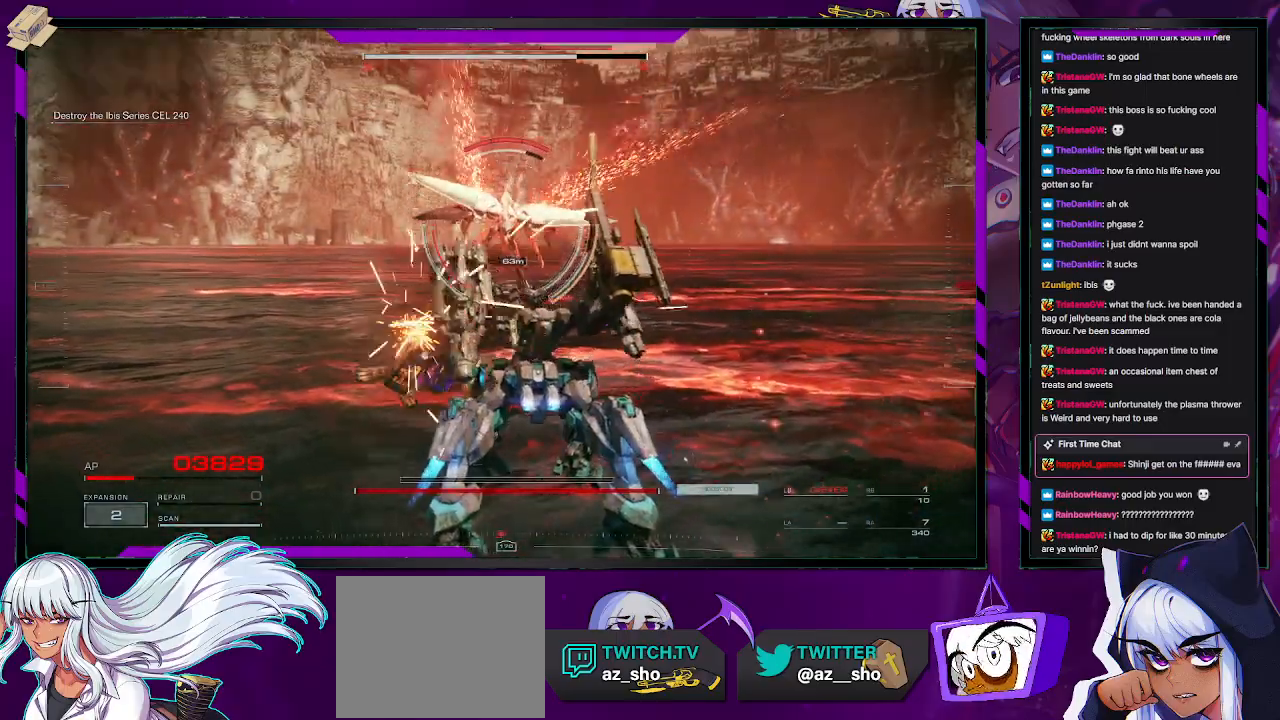
{"buttons": ["L2", "R2"], "left_stick": "up", "right_stick": "center", "events": [[217, "X", "down"], [333, "X", "up"], [383, "X", "down"], [483, "X", "up"]]}
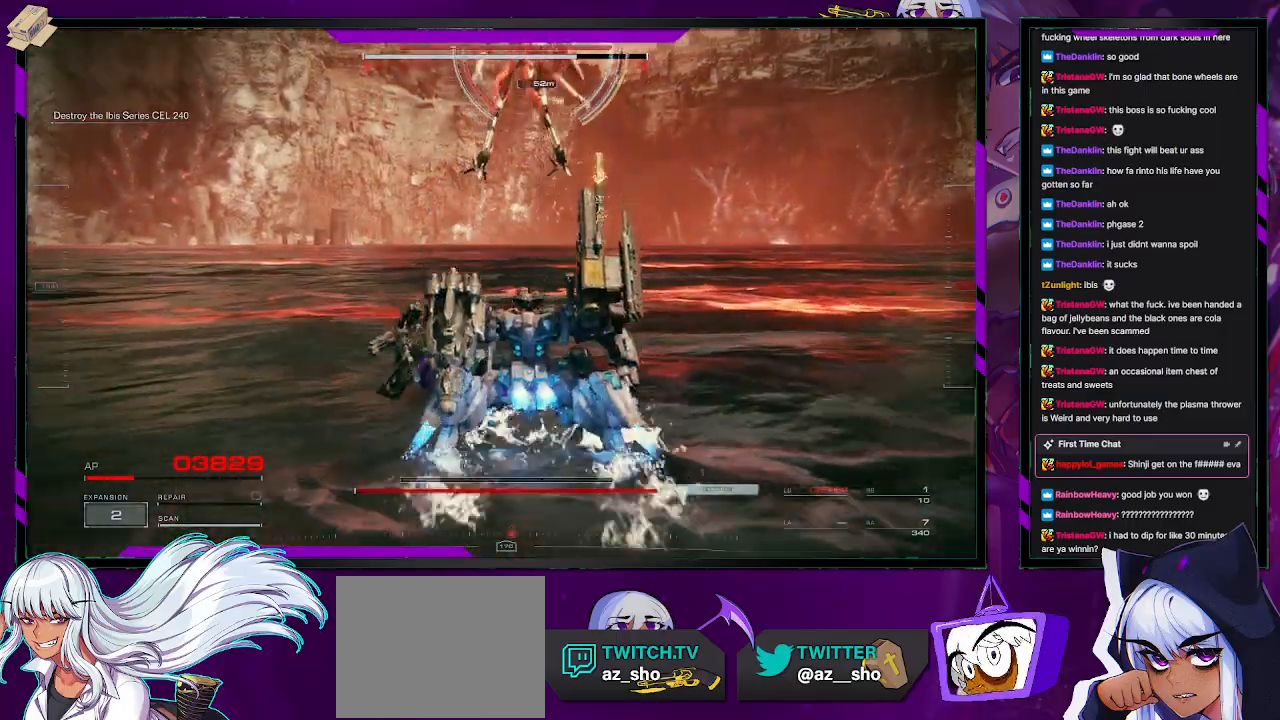
{"buttons": ["L2", "R2"], "left_stick": "up-right", "right_stick": "up", "events": [[167, "right_stick", "up-left"], [217, "right_stick", "up"], [233, "L2", "up"], [233, "left_stick", "up-right"], [317, "L2", "down"]]}
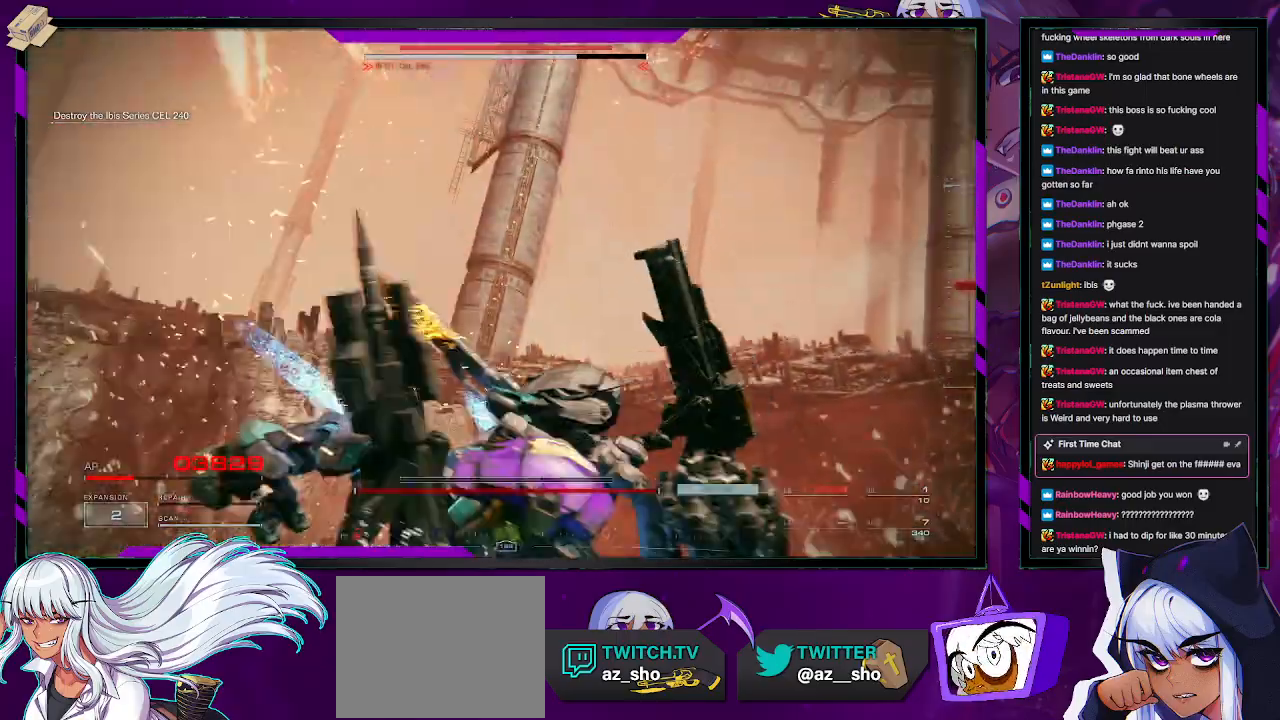
{"buttons": ["R2"], "left_stick": "down-left", "right_stick": "up-left", "events": [[33, "right_stick", "center"], [67, "left_stick", "up"], [117, "right_stick", "left"], [217, "right_stick", "up-left"], [333, "L2", "up"], [383, "left_stick", "left"], [450, "left_stick", "down-left"]]}
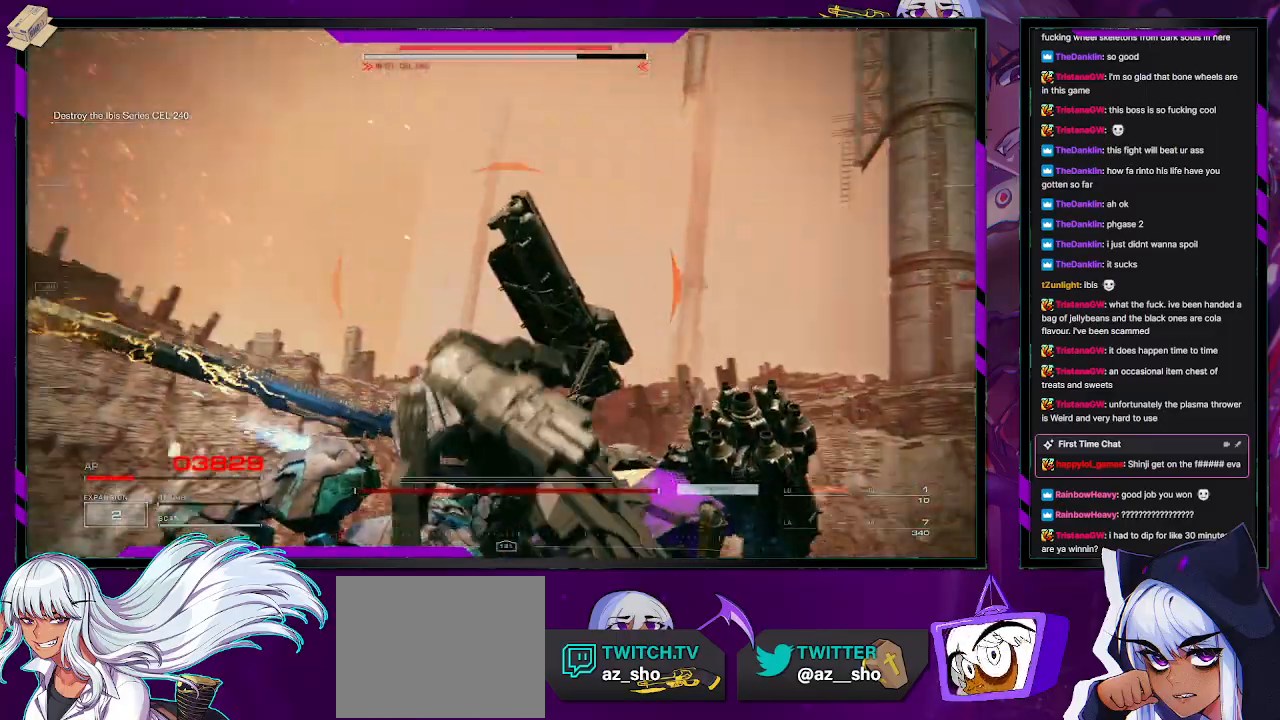
{"buttons": ["R2"], "left_stick": "left", "right_stick": "center", "events": [[67, "left_stick", "down"], [300, "left_stick", "down-left"], [367, "R2", "up"], [433, "right_stick", "center"], [450, "R2", "down"], [450, "left_stick", "left"]]}
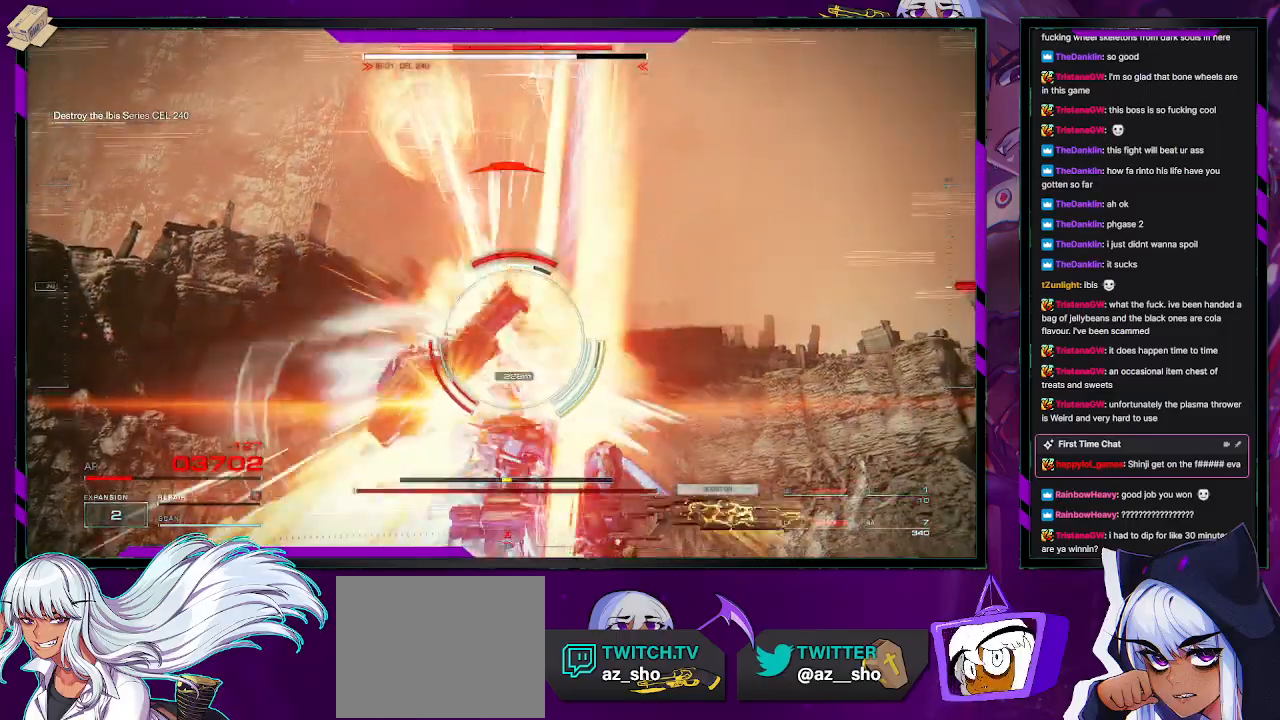
{"buttons": ["R2"], "left_stick": "up-left", "right_stick": "down", "events": [[117, "left_stick", "up-left"], [217, "right_stick", "down-right"], [267, "right_stick", "down"], [333, "left_stick", "up-right"], [383, "left_stick", "center"], [483, "left_stick", "up-left"]]}
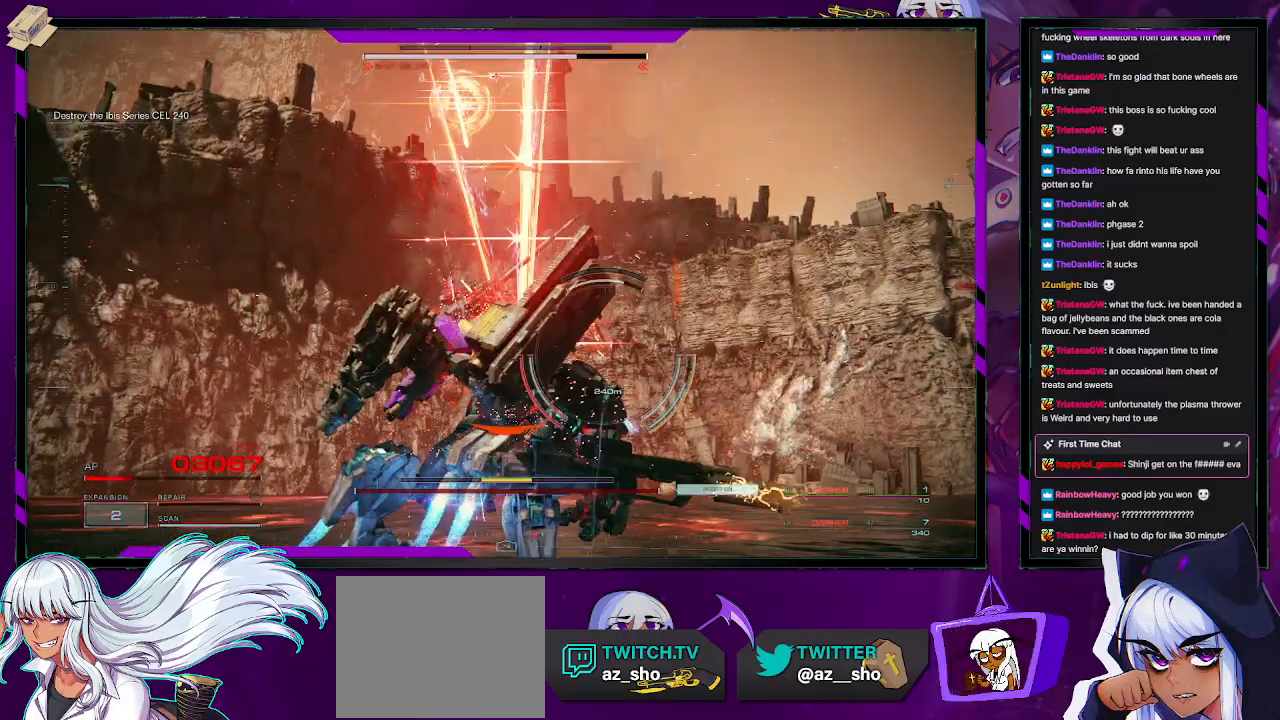
{"buttons": ["R2"], "left_stick": "up", "right_stick": "right", "events": [[150, "R2", "up"], [150, "right_stick", "right"], [250, "R2", "down"], [367, "R2", "up"], [417, "R2", "down"], [433, "left_stick", "up"]]}
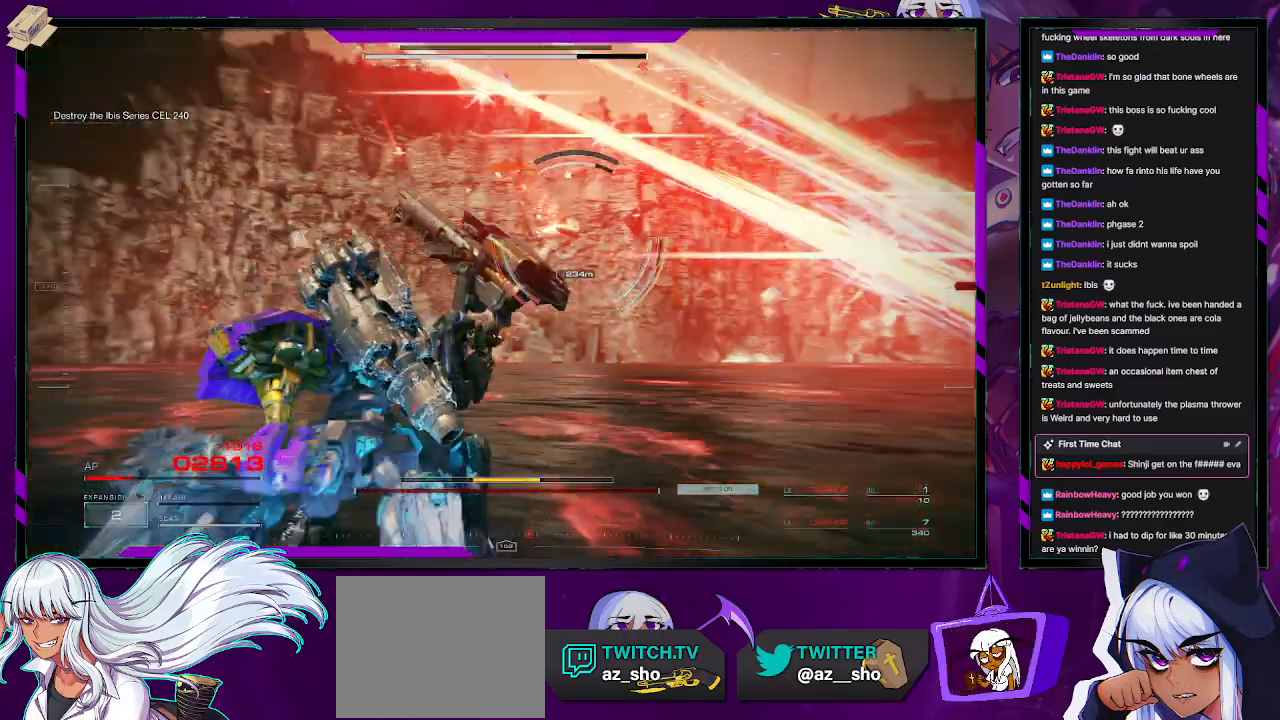
{"buttons": ["X", "R2"], "left_stick": "right", "right_stick": "center", "events": [[33, "right_stick", "center"], [67, "R2", "up"], [100, "R2", "down"], [467, "left_stick", "right"], [483, "X", "down"]]}
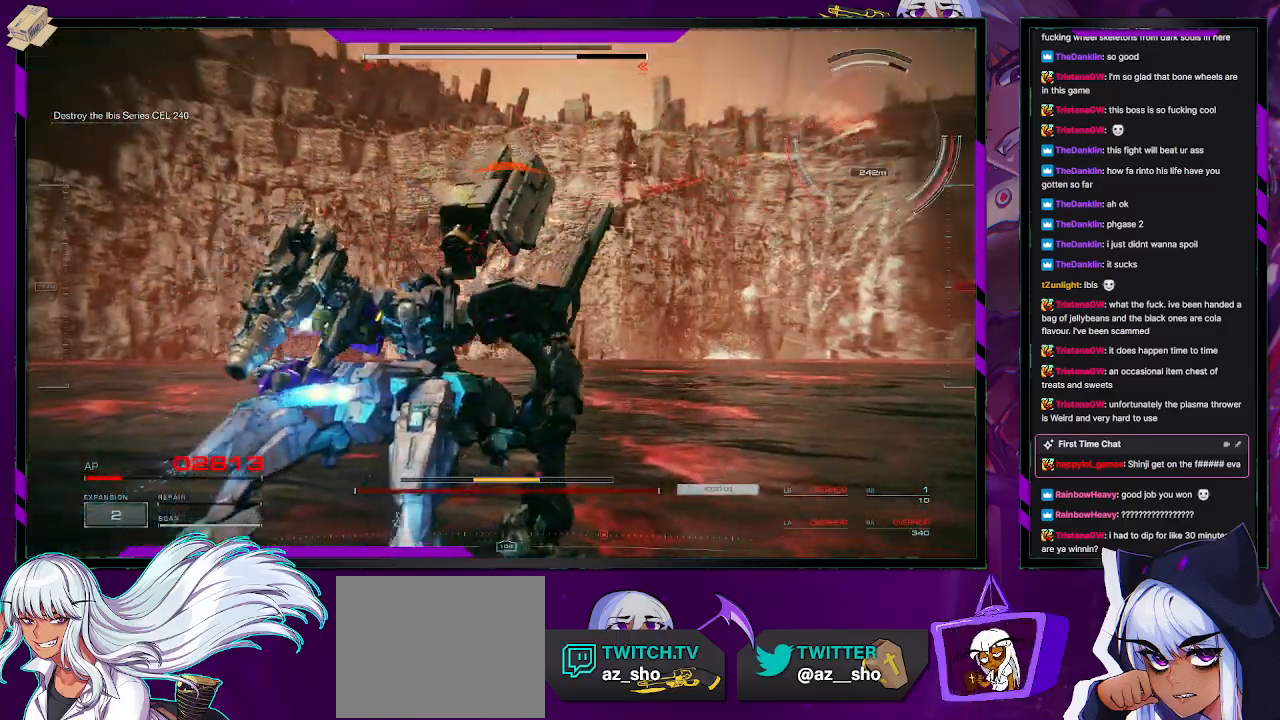
{"buttons": ["R2"], "left_stick": "down-right", "right_stick": "right", "events": [[33, "left_stick", "down-right"], [133, "X", "up"], [417, "right_stick", "right"]]}
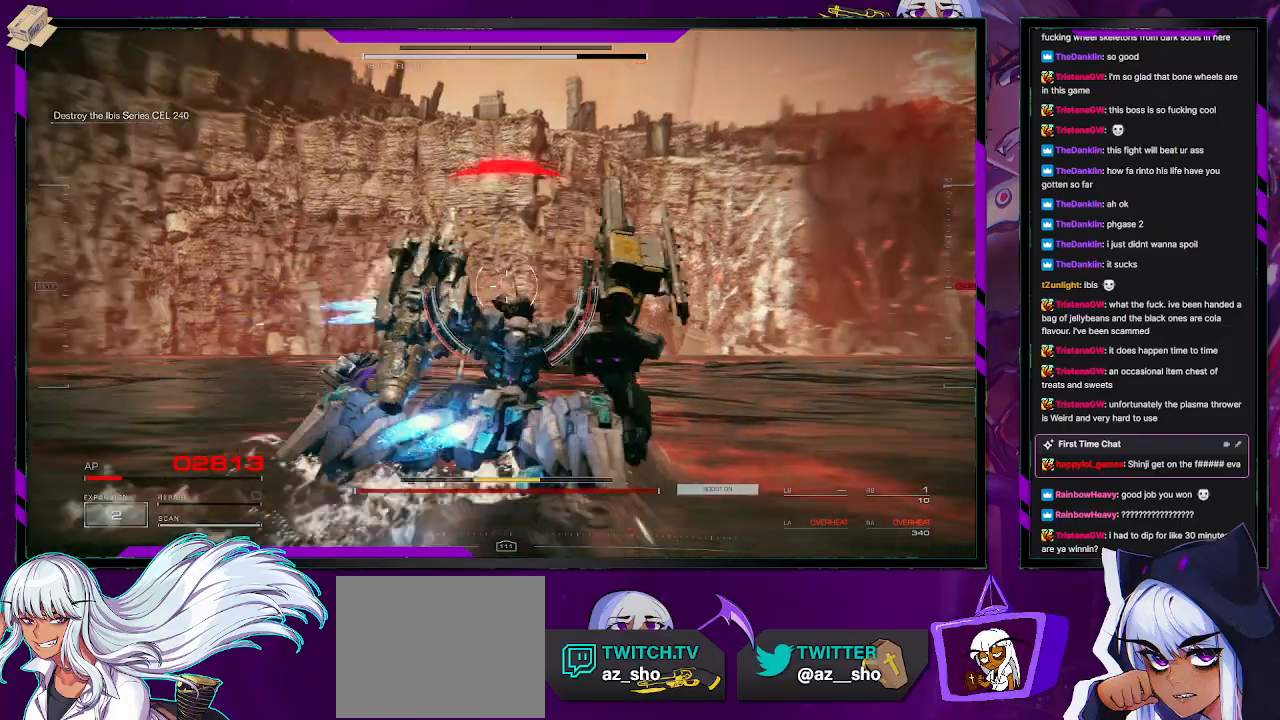
{"buttons": ["R2"], "left_stick": "down-right", "right_stick": "center", "events": [[217, "right_stick", "center"], [283, "X", "down"], [400, "X", "up"]]}
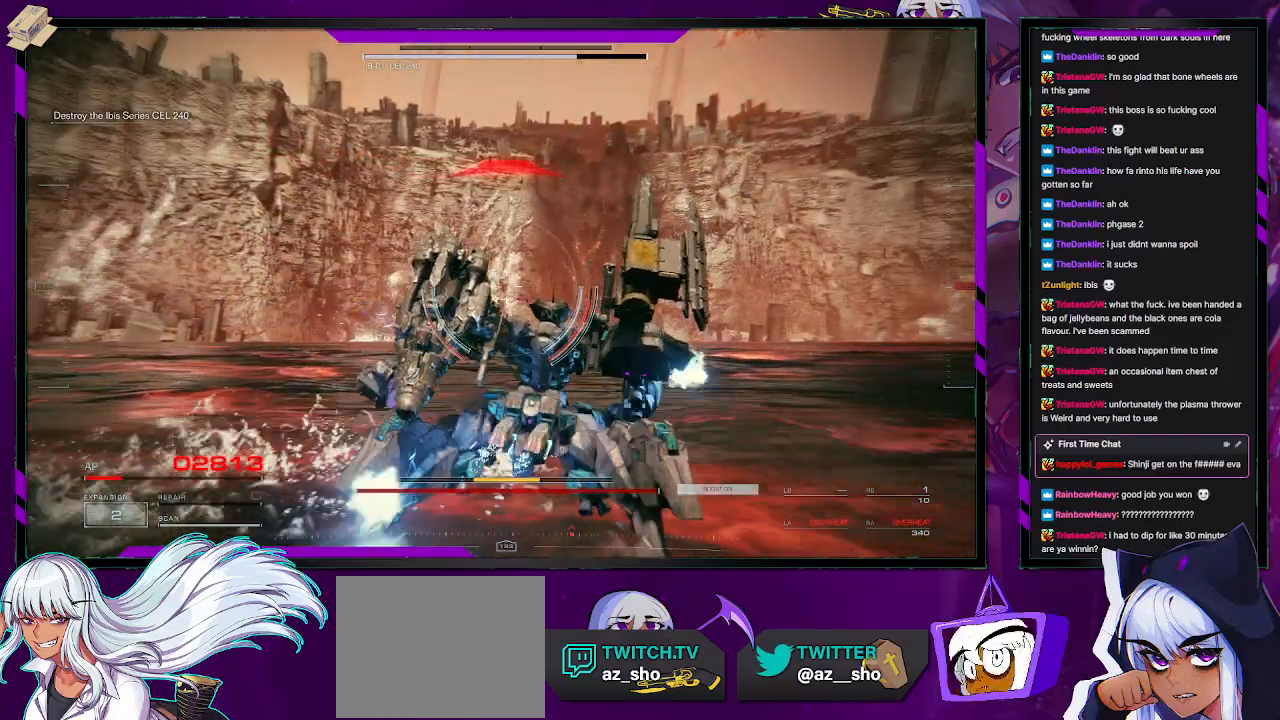
{"buttons": ["A", "R2"], "left_stick": "down-right", "right_stick": "center", "events": [[67, "left_stick", "right"], [217, "A", "down"], [233, "left_stick", "down-right"]]}
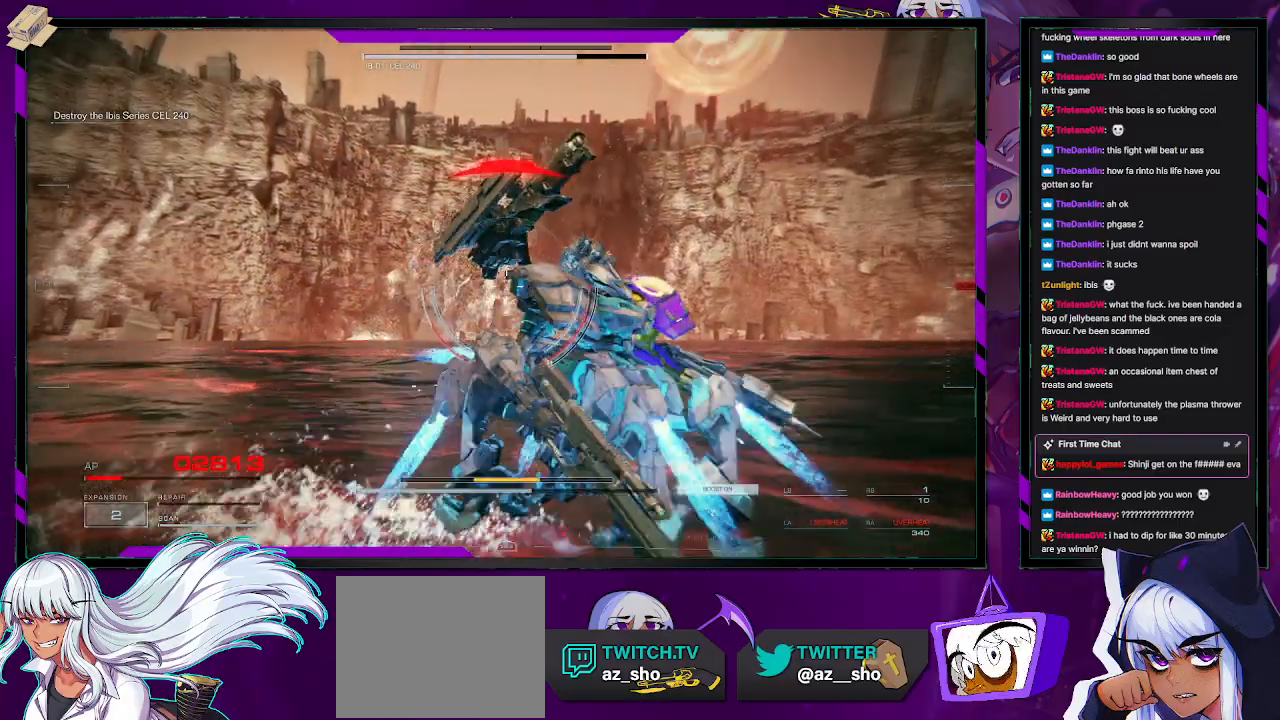
{"buttons": ["A", "R2"], "left_stick": "down-right", "right_stick": "center", "events": []}
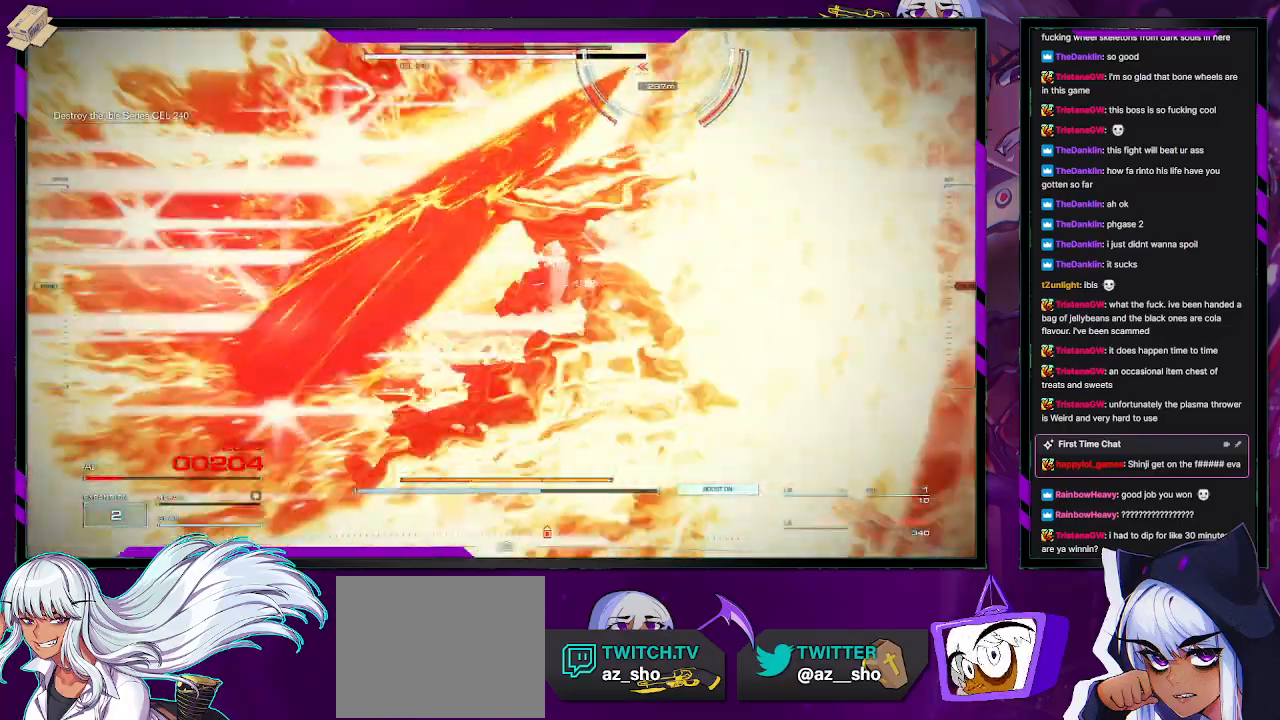
{"buttons": ["A", "R2"], "left_stick": "up-right", "right_stick": "center", "events": [[133, "left_stick", "right"], [267, "left_stick", "up-right"]]}
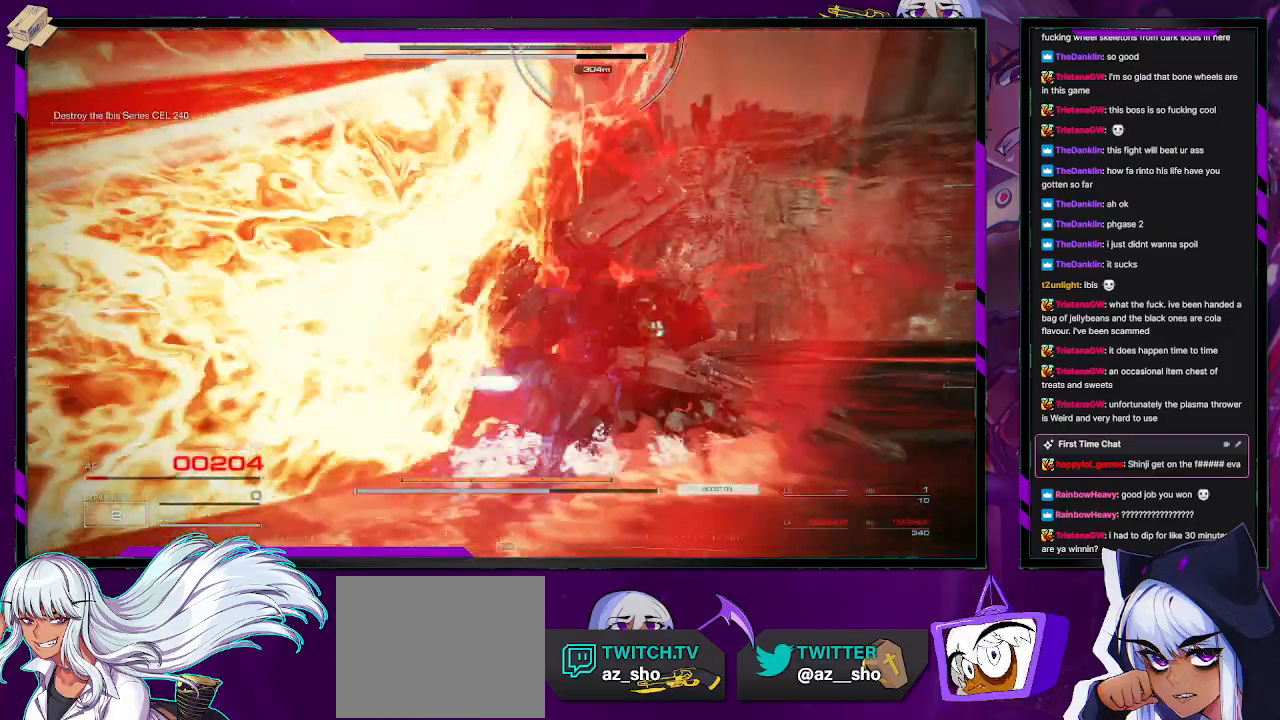
{"buttons": ["A", "R2"], "left_stick": "up", "right_stick": "center", "events": [[33, "A", "up"], [133, "A", "down"], [500, "left_stick", "up"]]}
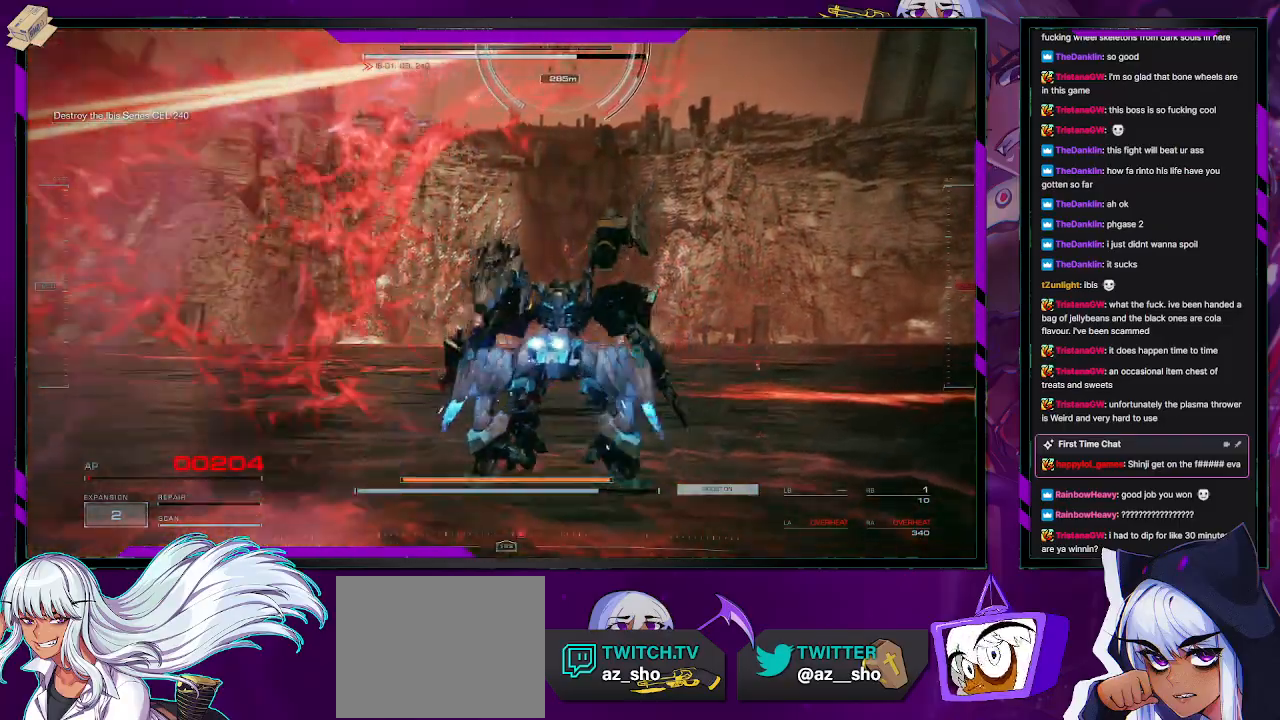
{"buttons": ["A", "R2"], "left_stick": "up", "right_stick": "center", "events": [[200, "left_stick", "up-left"], [483, "left_stick", "up"]]}
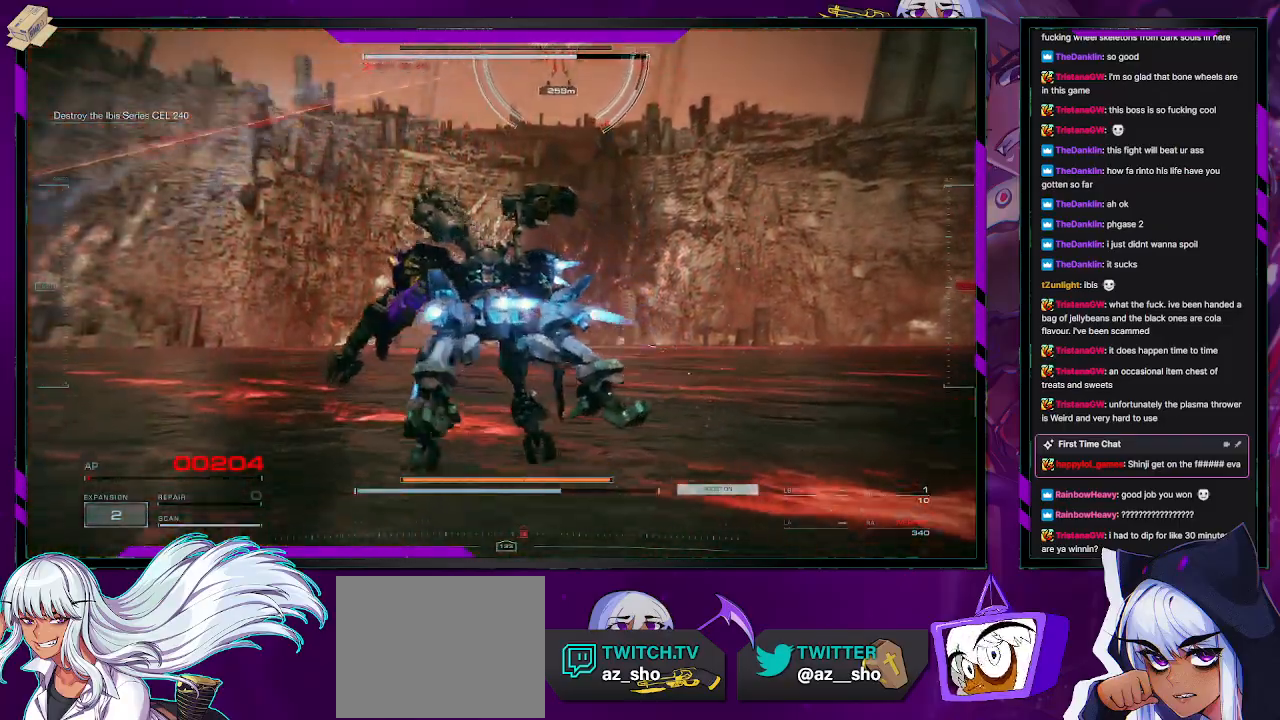
{"buttons": ["A", "R2"], "left_stick": "up", "right_stick": "center", "events": []}
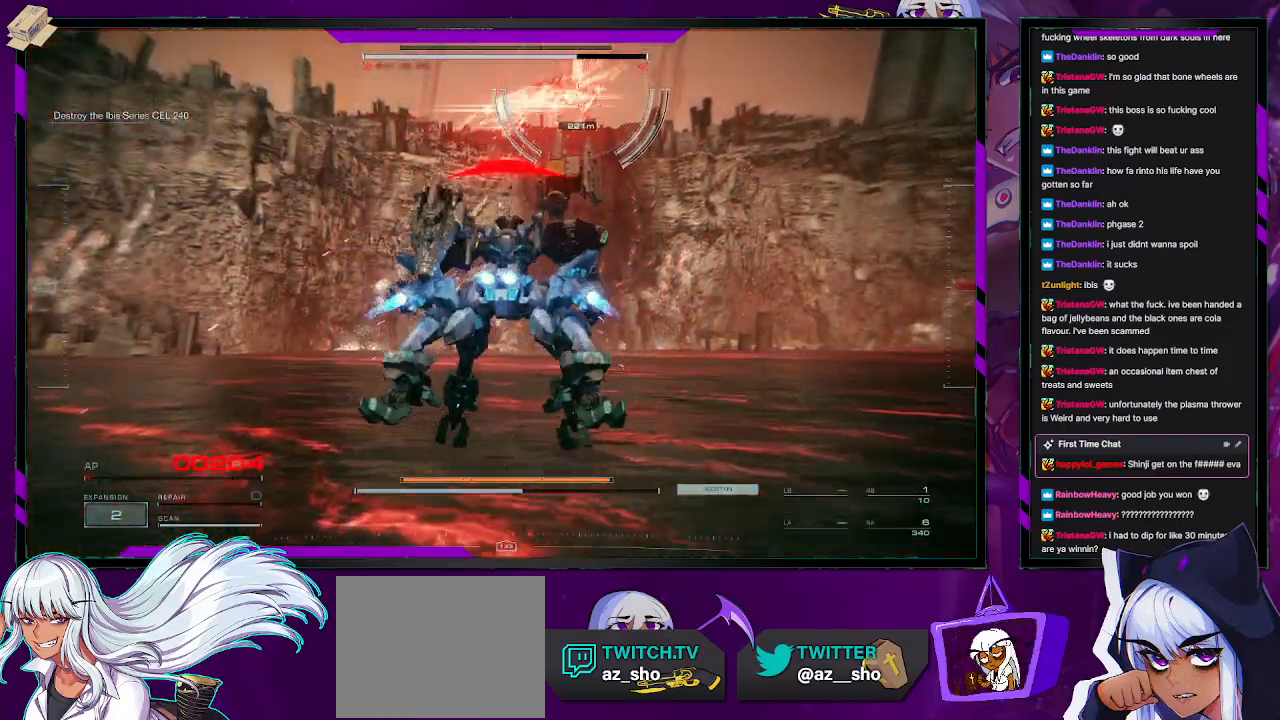
{"buttons": ["A", "R2"], "left_stick": "right", "right_stick": "center", "events": [[417, "left_stick", "right"]]}
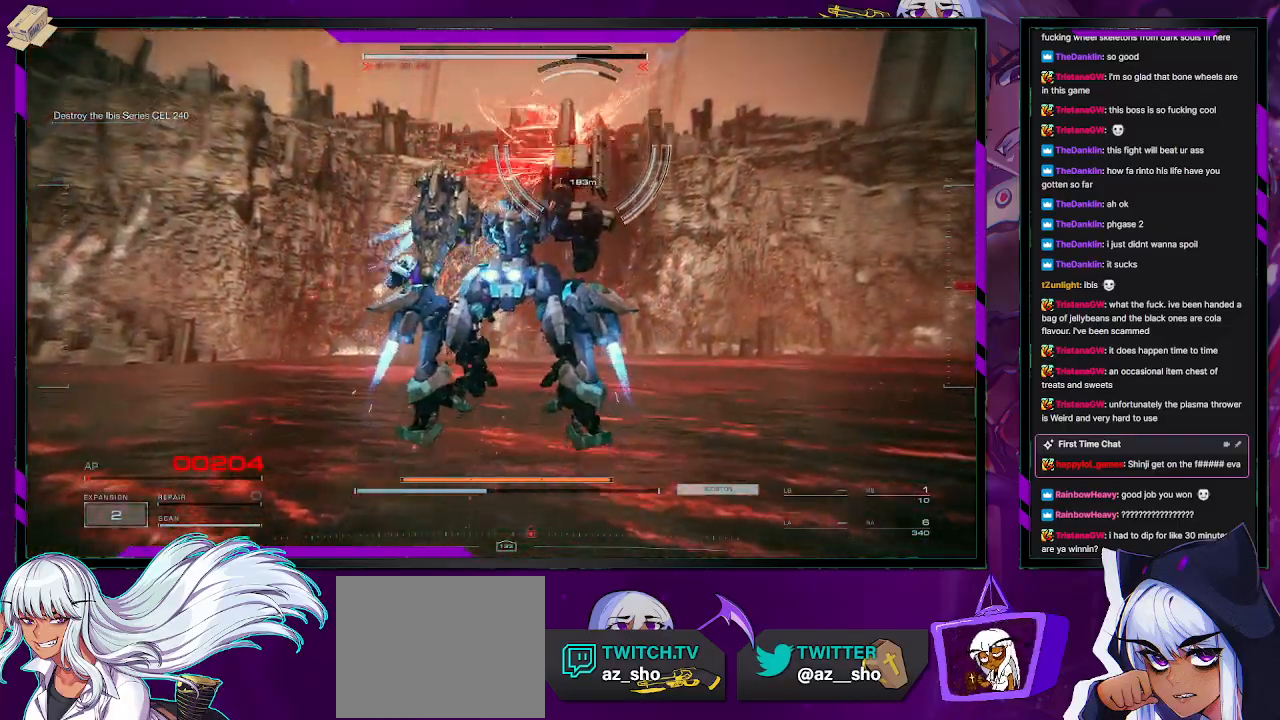
{"buttons": ["R2"], "left_stick": "right", "right_stick": "center", "events": [[117, "A", "up"], [167, "X", "down"], [333, "X", "up"]]}
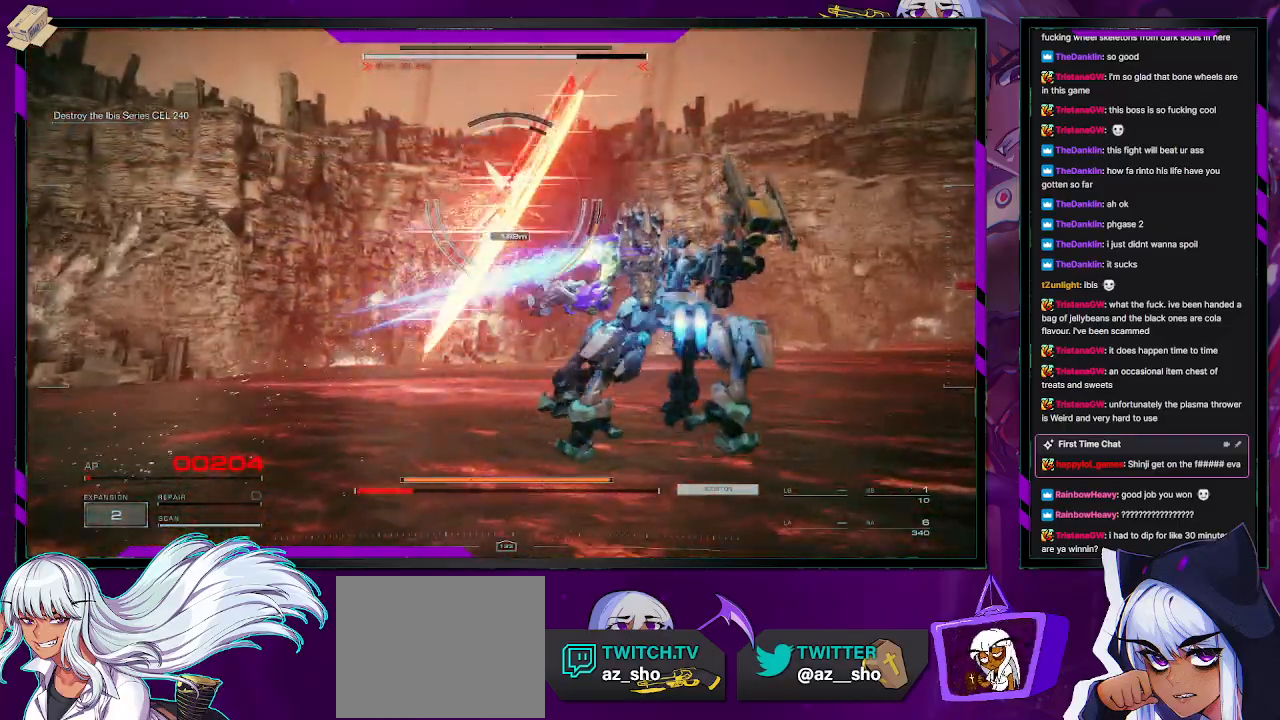
{"buttons": ["R2"], "left_stick": "right", "right_stick": "down-left", "events": [[300, "right_stick", "left"], [417, "right_stick", "down-left"]]}
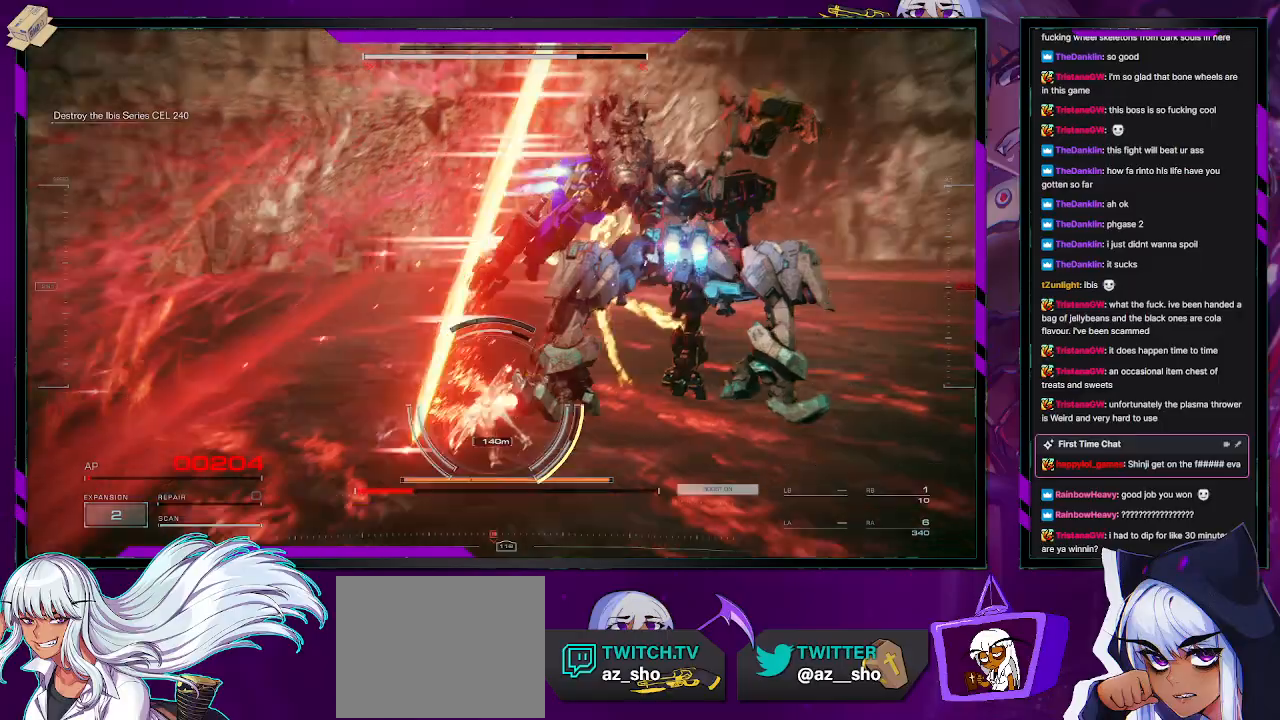
{"buttons": ["R2"], "left_stick": "left", "right_stick": "center", "events": [[300, "left_stick", "down"], [367, "R2", "up"], [417, "right_stick", "center"], [450, "left_stick", "left"], [500, "R2", "down"]]}
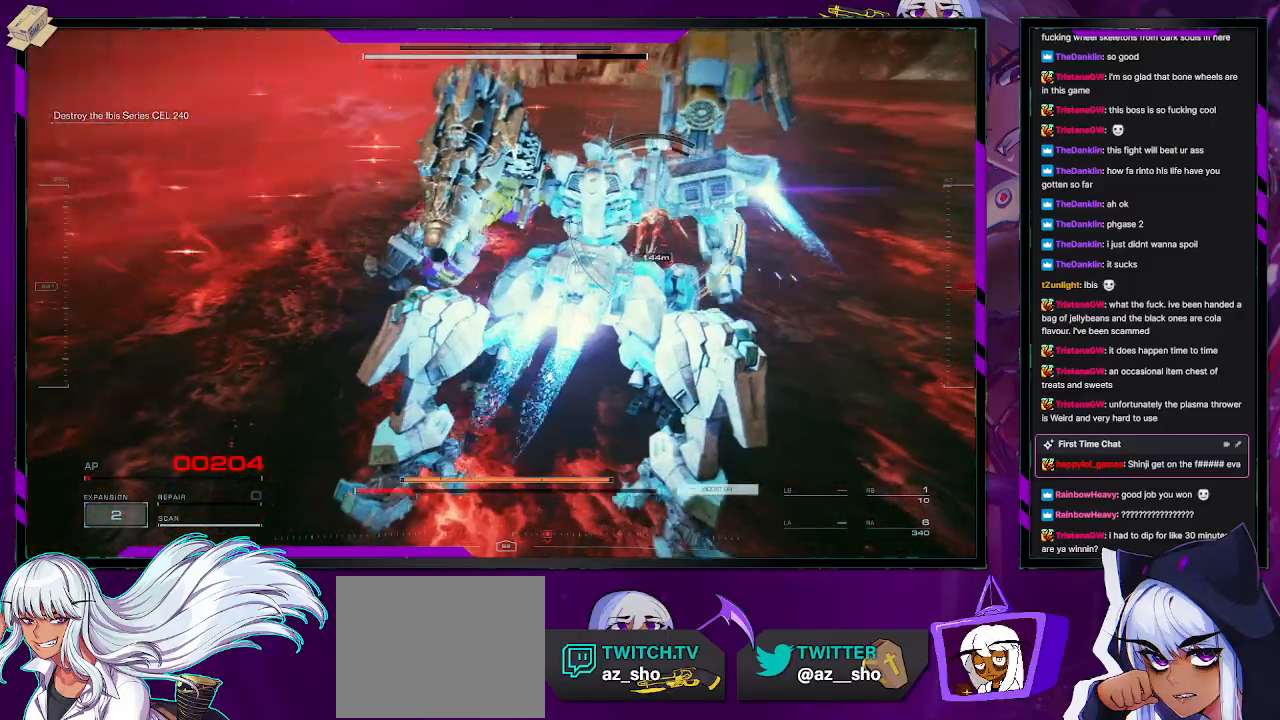
{"buttons": ["R2"], "left_stick": "up-left", "right_stick": "center", "events": [[67, "R2", "up"], [133, "R2", "down"], [367, "left_stick", "up-left"]]}
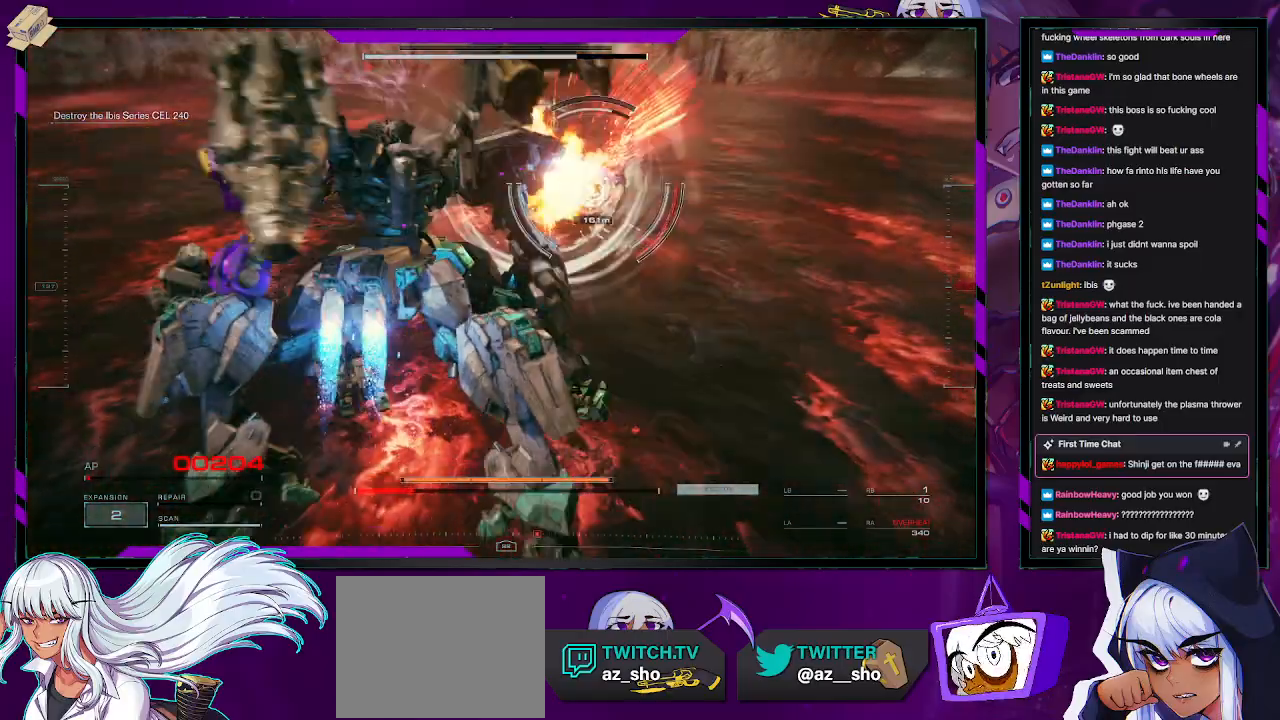
{"buttons": ["R2"], "left_stick": "up", "right_stick": "center", "events": [[233, "X", "down"], [233, "left_stick", "up"], [367, "X", "up"]]}
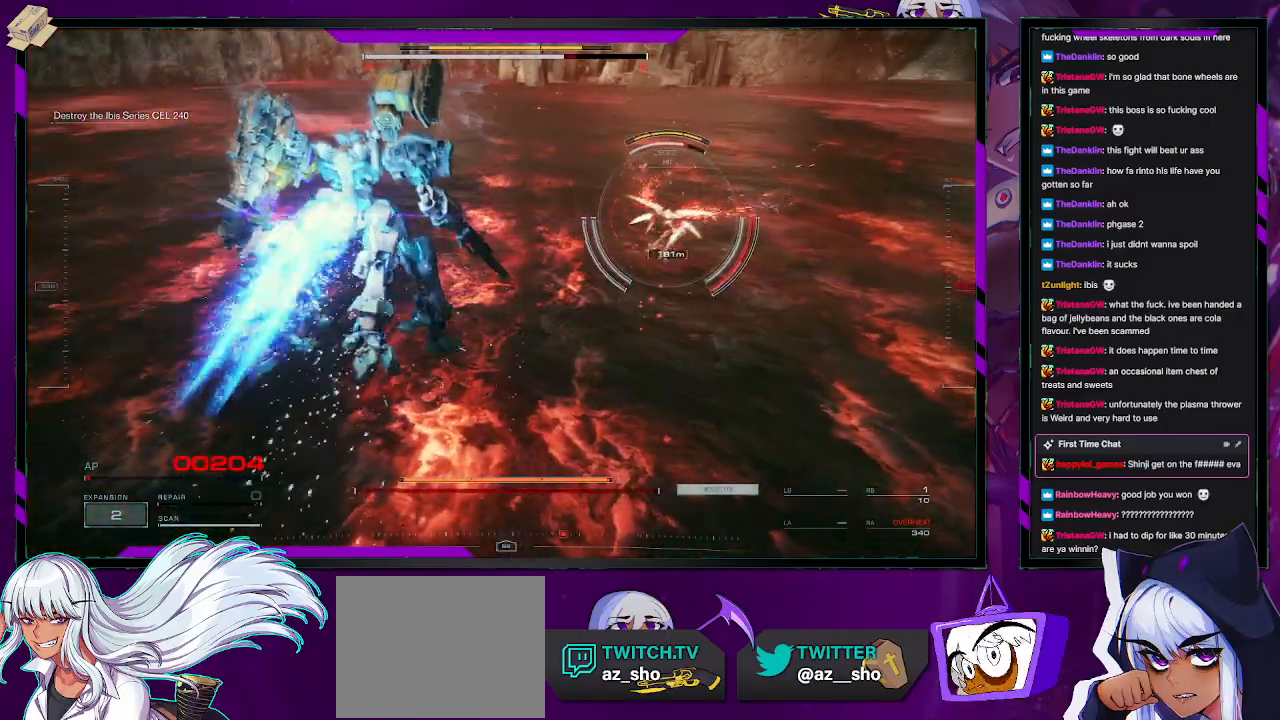
{"buttons": ["R2"], "left_stick": "up", "right_stick": "center", "events": [[67, "R1", "down"], [100, "left_stick", "up-right"], [133, "R1", "up"], [183, "right_stick", "down-right"], [217, "R1", "down"], [283, "R1", "up"], [350, "R1", "down"], [383, "right_stick", "right"], [433, "R1", "up"], [467, "left_stick", "up"], [483, "right_stick", "center"]]}
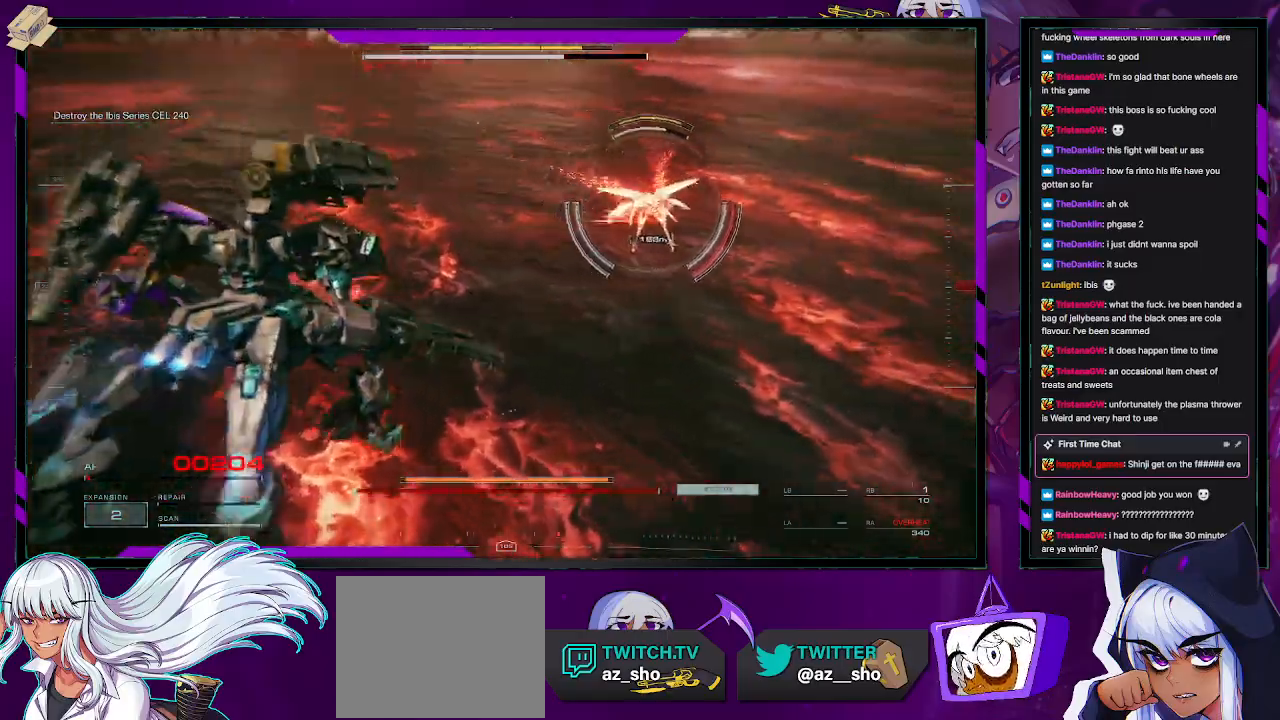
{"buttons": ["R2"], "left_stick": "up", "right_stick": "center", "events": [[133, "R1", "down"], [150, "right_stick", "right"], [200, "R1", "up"], [350, "right_stick", "center"]]}
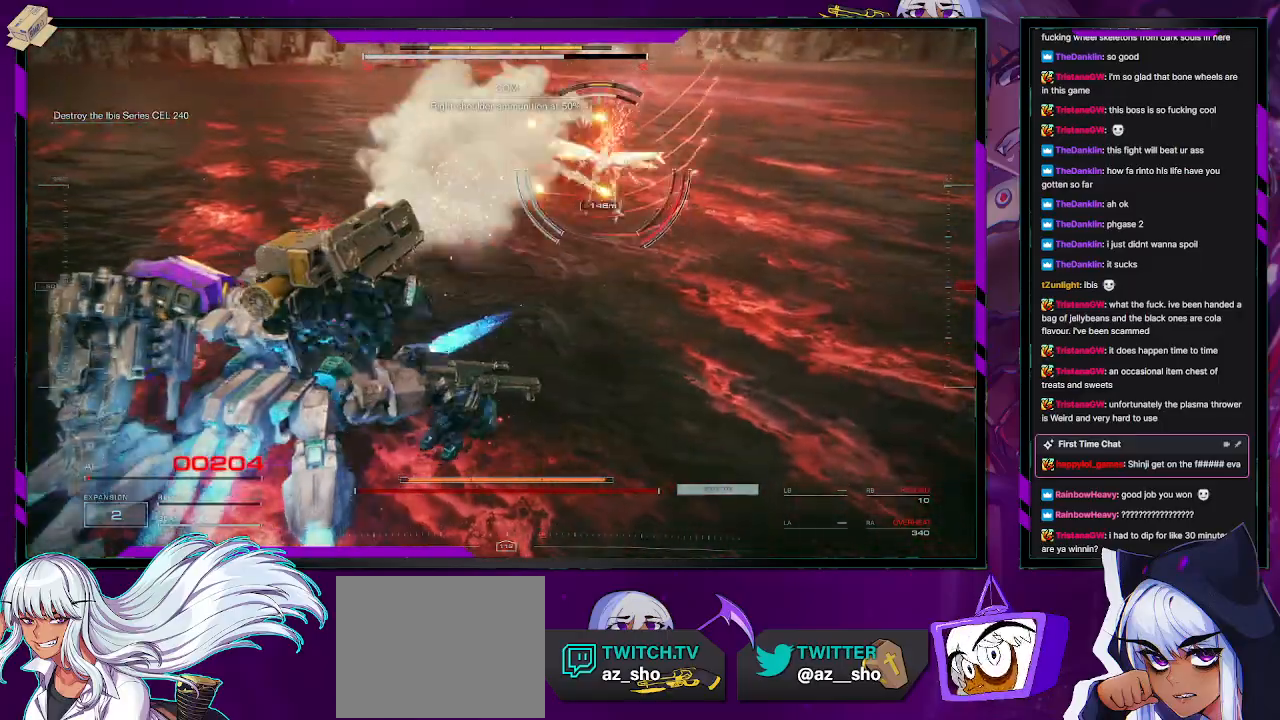
{"buttons": ["R2"], "left_stick": "up", "right_stick": "up", "events": [[317, "right_stick", "up"]]}
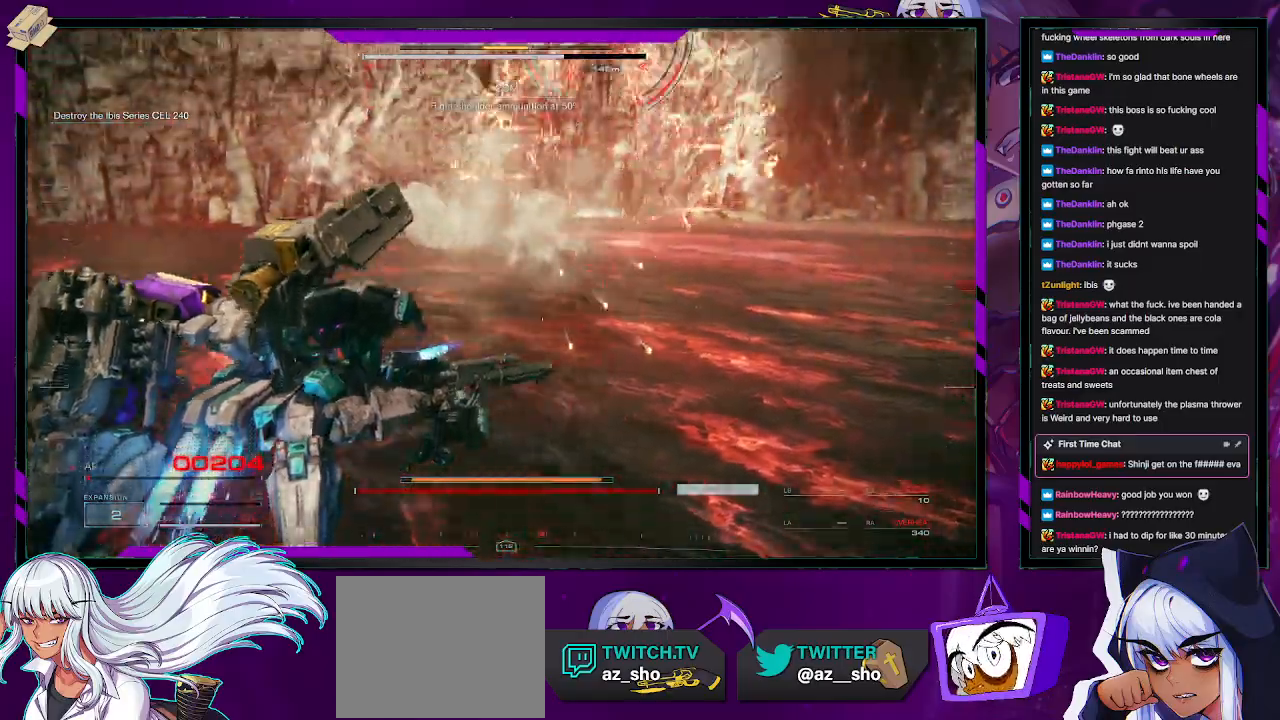
{"buttons": ["R2"], "left_stick": "up", "right_stick": "up", "events": [[217, "L3", "down"], [217, "right_stick", "center"], [350, "right_stick", "up"], [417, "L3", "up"]]}
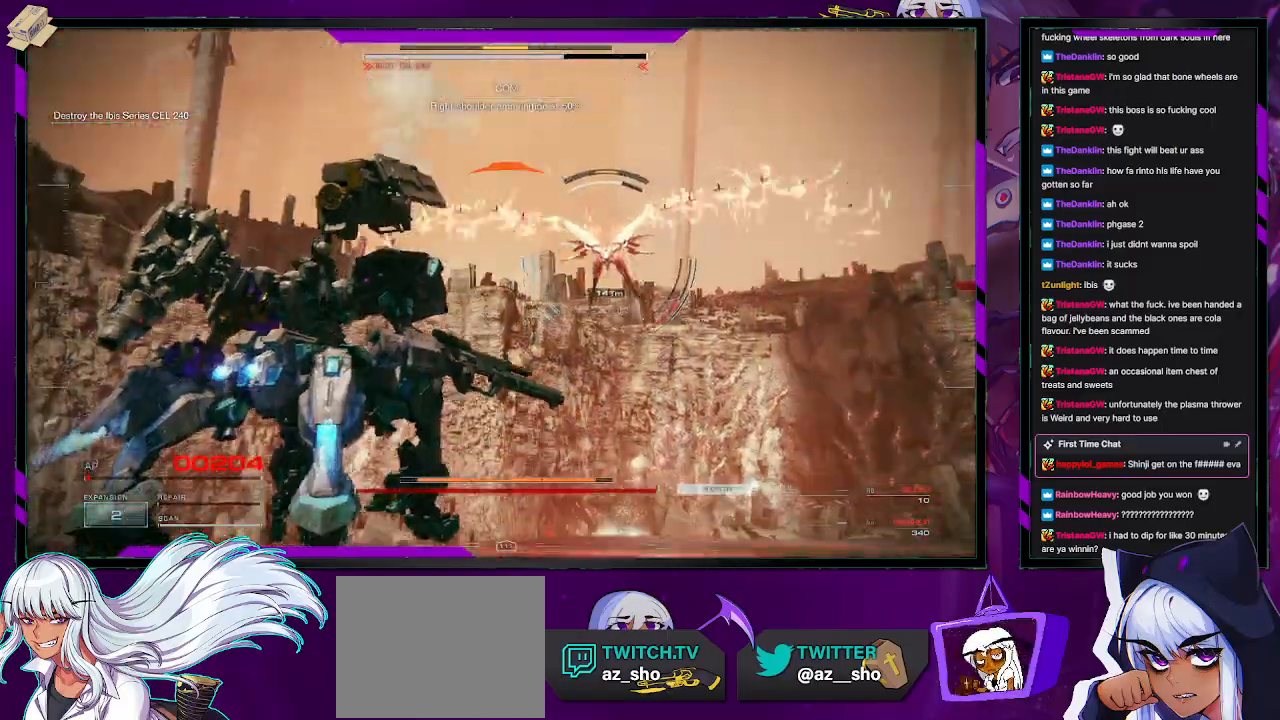
{"buttons": ["R2"], "left_stick": "up", "right_stick": "center", "events": [[33, "right_stick", "center"], [367, "L3", "down"], [500, "L3", "up"]]}
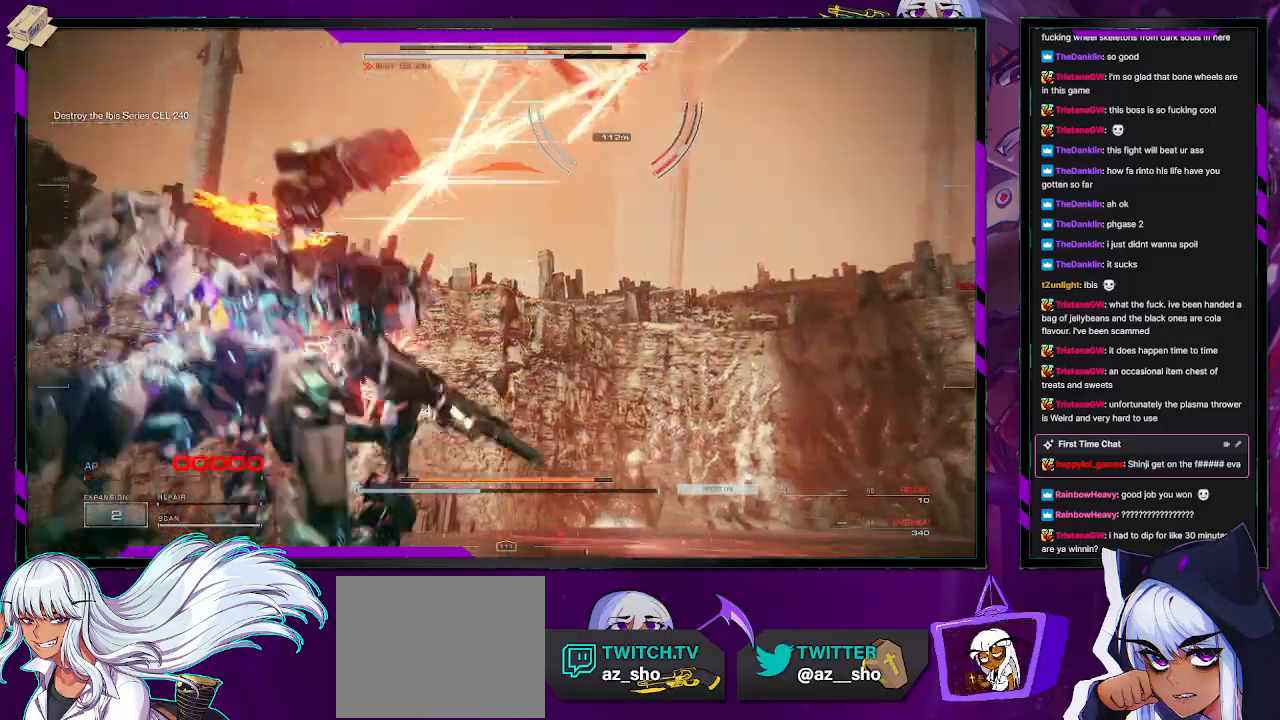
{"buttons": ["R2"], "left_stick": "up", "right_stick": "center", "events": [[150, "right_stick", "up"], [400, "right_stick", "center"]]}